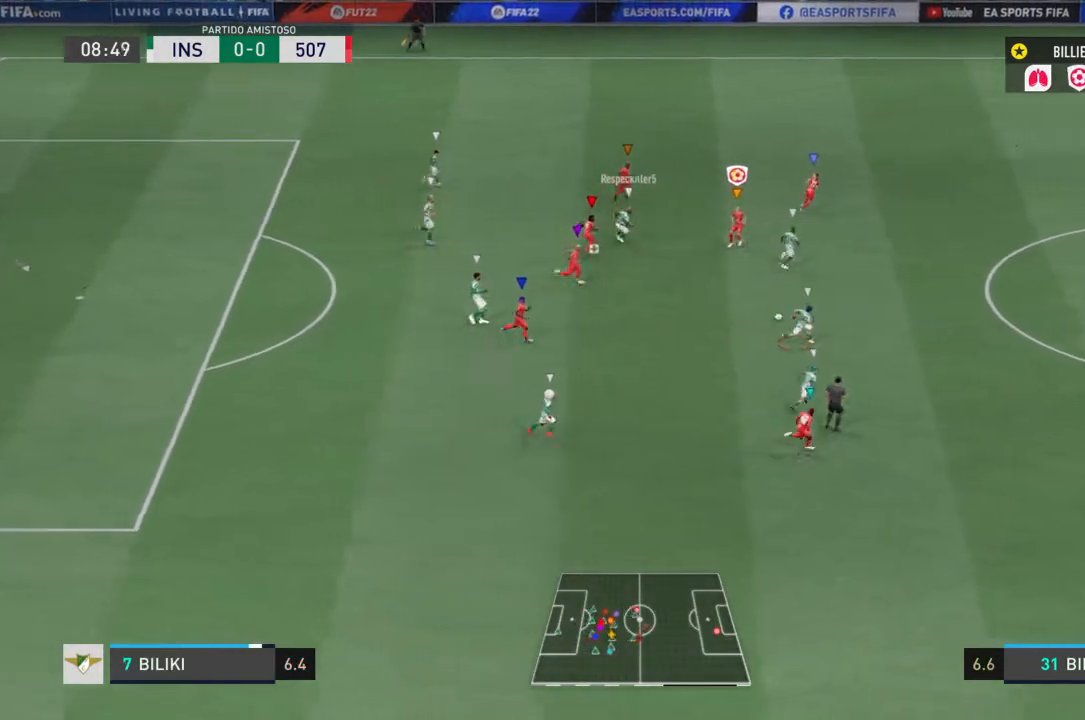
Gameplay with a controller (PlayStation layout); each line is a JSON object with the inputs held at the frame after it. "events" lists button and stick changes between this image and that frame as [ms after this image, input, new state], when the widget could be followed in between. Not read: L3 R3.
{"buttons": ["R2"], "left_stick": "down-right", "right_stick": "center", "events": [[67, "left_stick", "down-right"], [434, "L2", "up"]]}
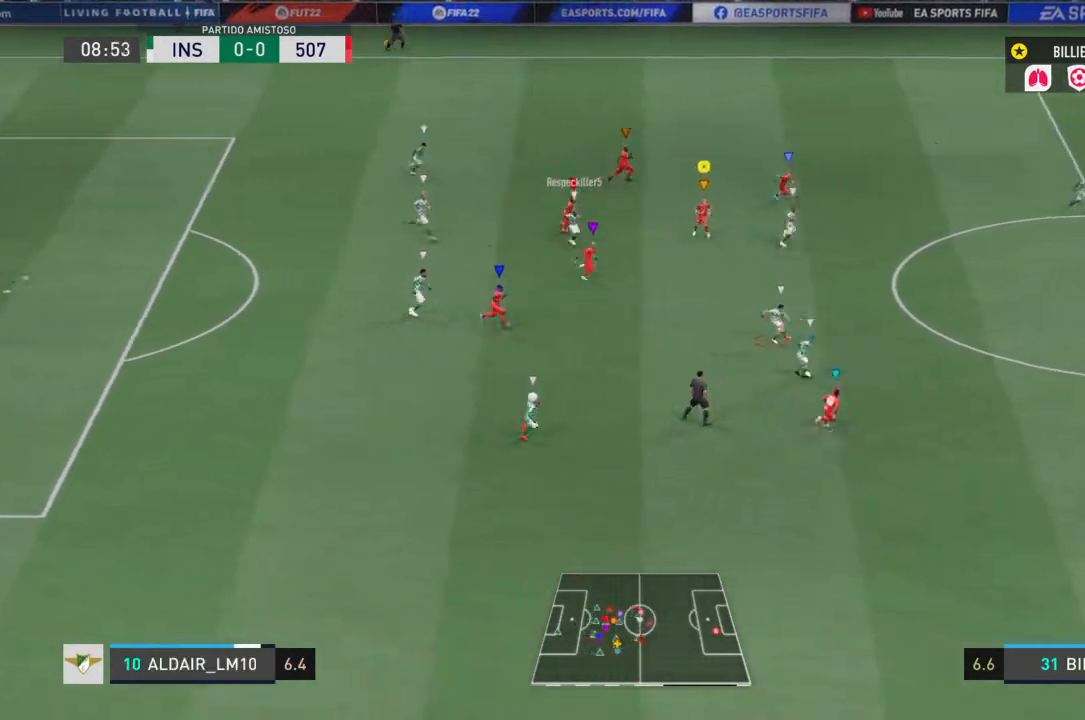
{"buttons": ["R2"], "left_stick": "down-right", "right_stick": "center", "events": []}
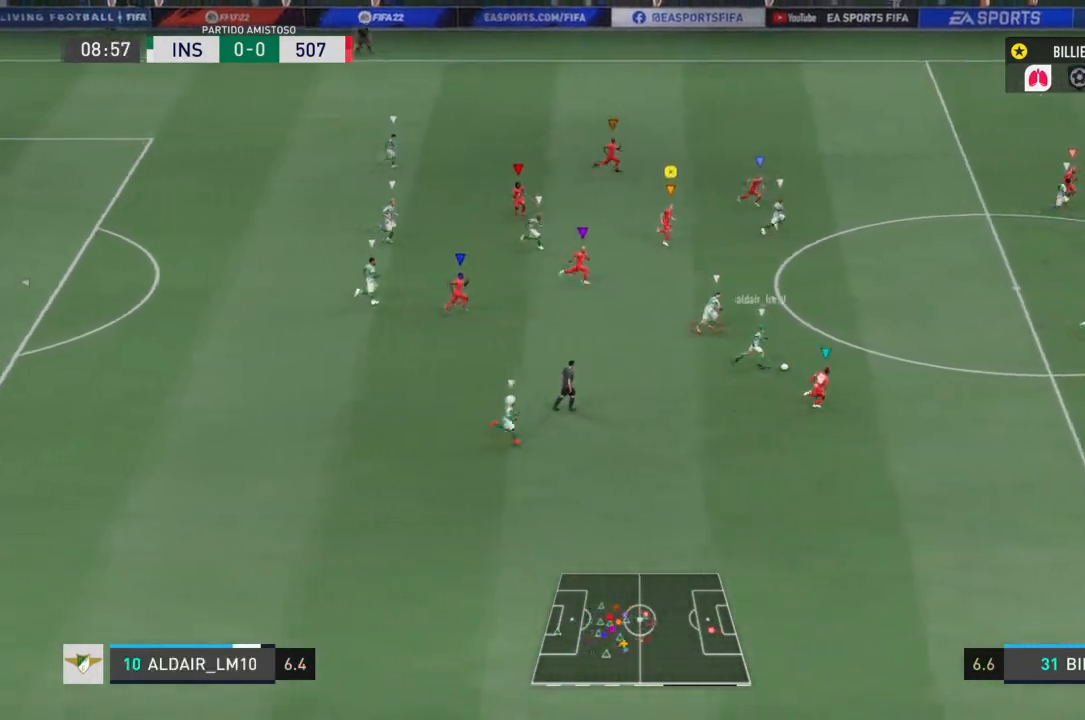
{"buttons": ["R2"], "left_stick": "down-right", "right_stick": "center", "events": []}
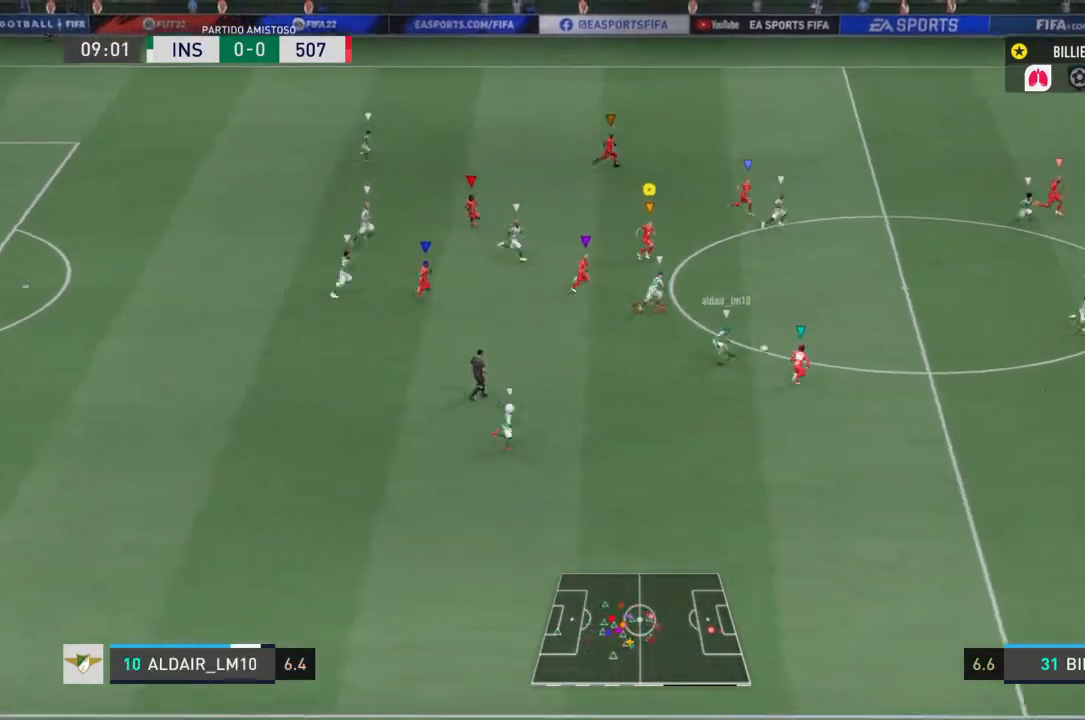
{"buttons": ["R2"], "left_stick": "down-right", "right_stick": "center", "events": []}
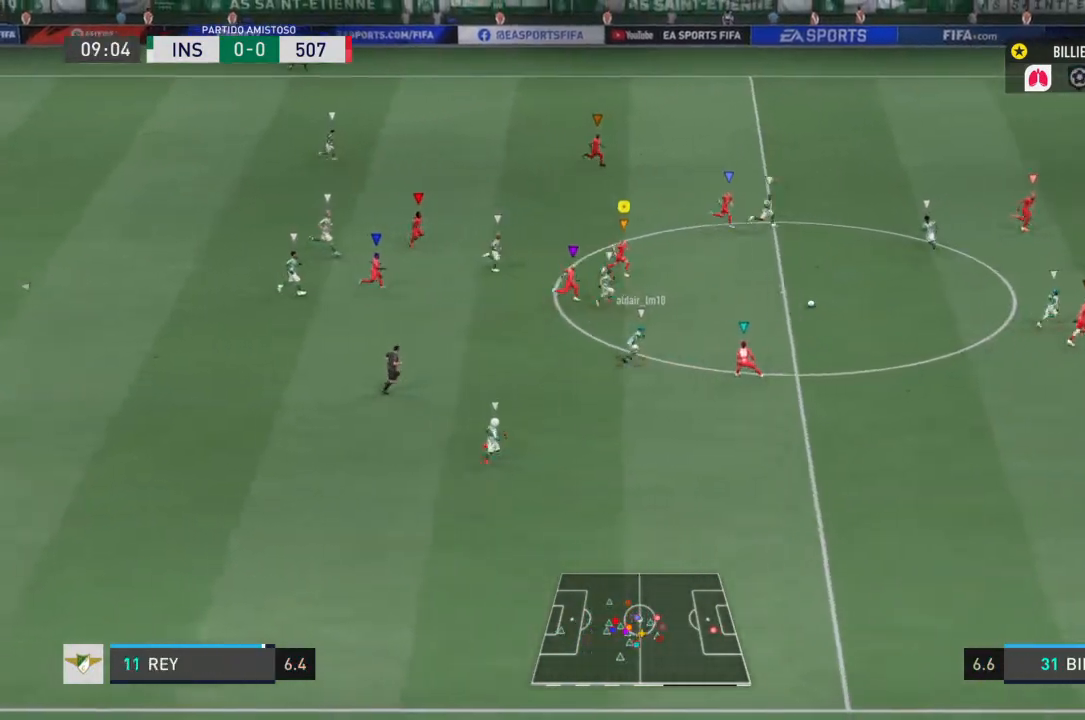
{"buttons": ["R2"], "left_stick": "down-right", "right_stick": "center", "events": []}
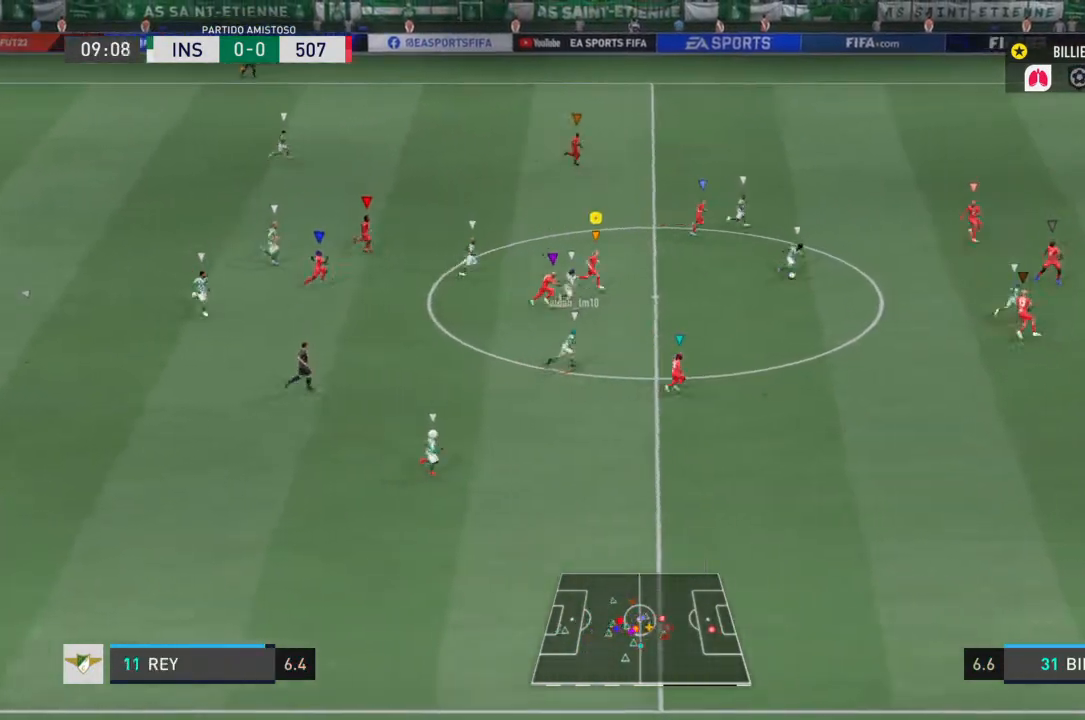
{"buttons": ["R2"], "left_stick": "down-right", "right_stick": "center", "events": []}
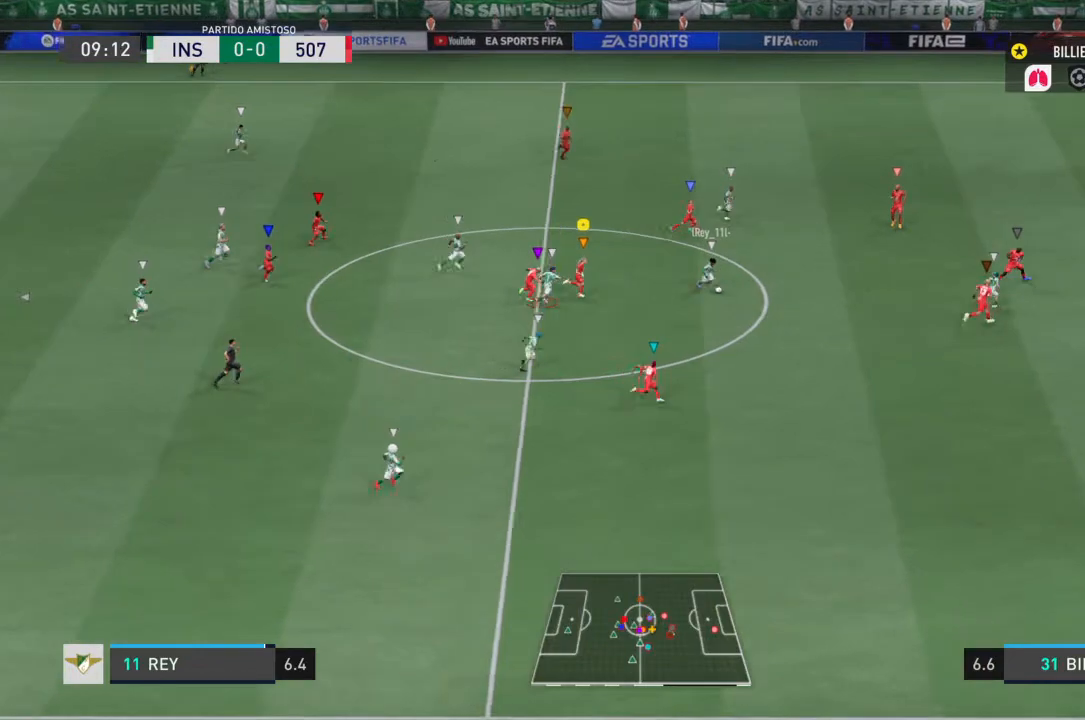
{"buttons": ["R2"], "left_stick": "right", "right_stick": "center", "events": [[234, "left_stick", "right"]]}
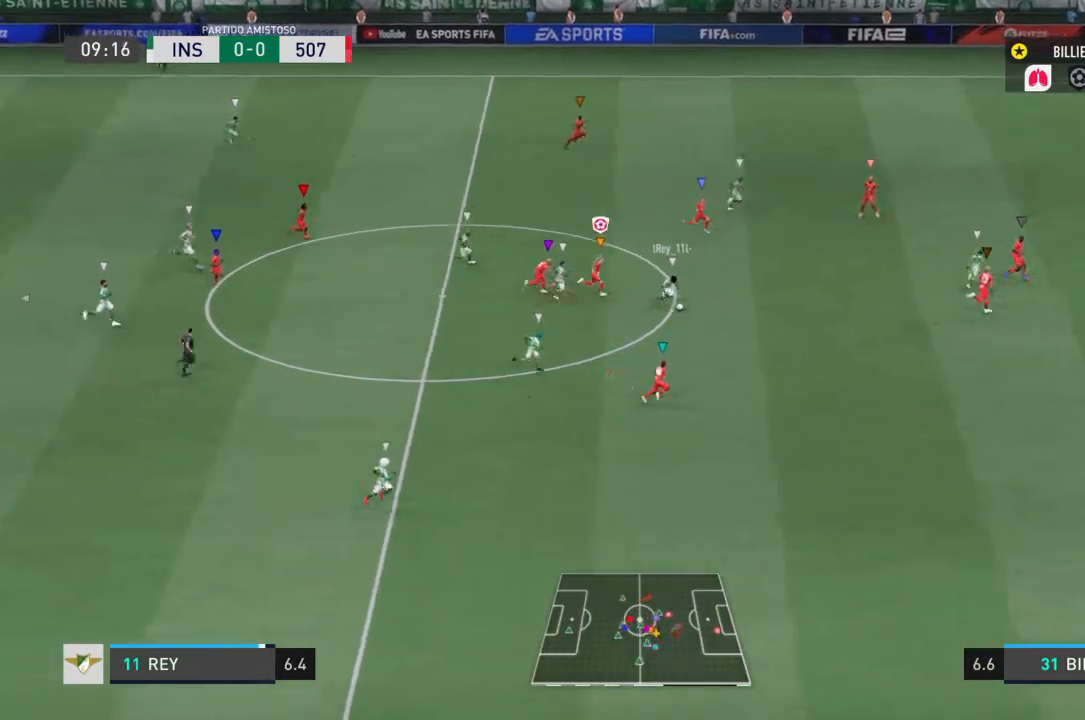
{"buttons": ["R2"], "left_stick": "down-right", "right_stick": "center", "events": [[400, "left_stick", "down-right"]]}
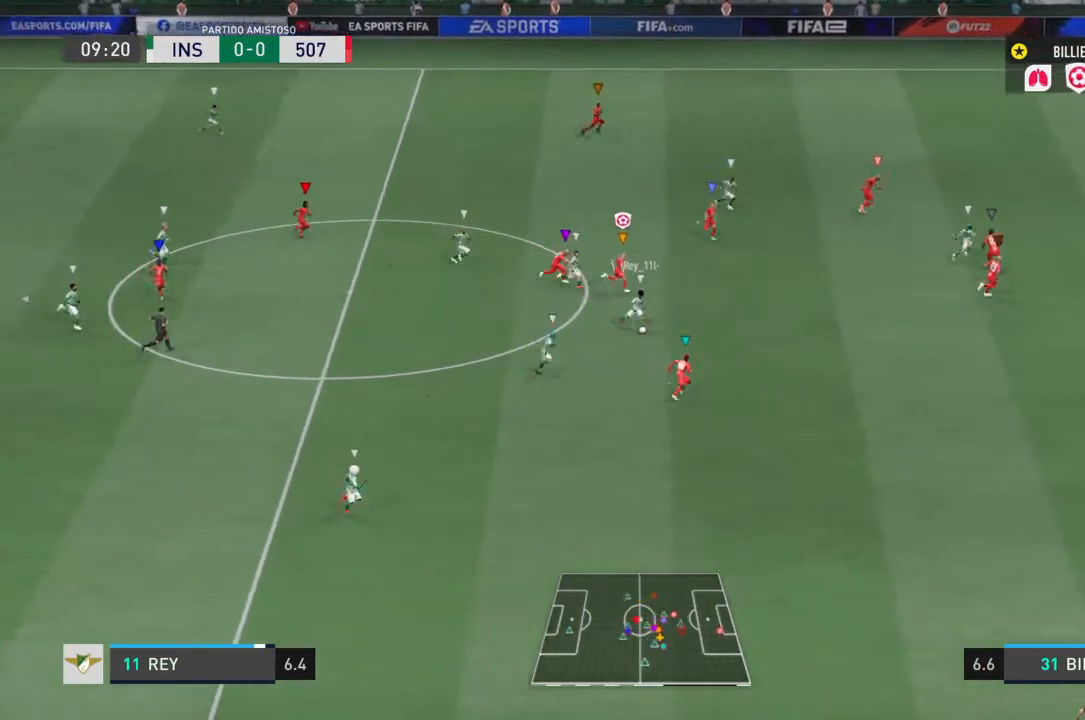
{"buttons": ["R2"], "left_stick": "down-right", "right_stick": "center", "events": []}
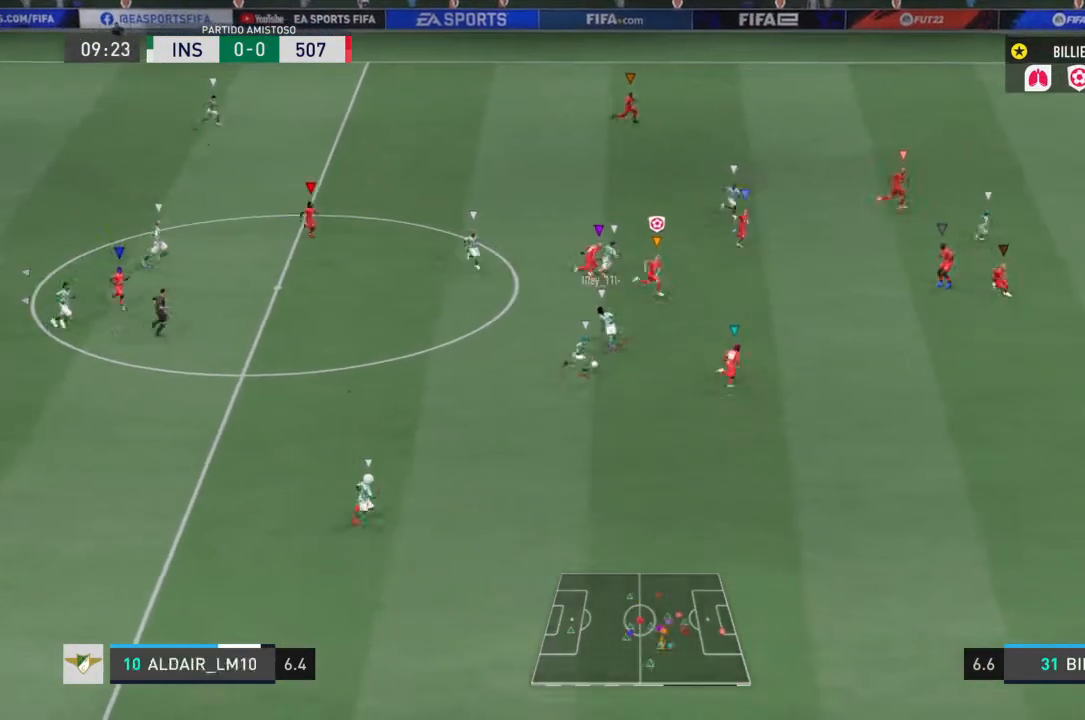
{"buttons": ["R2"], "left_stick": "down-right", "right_stick": "center", "events": []}